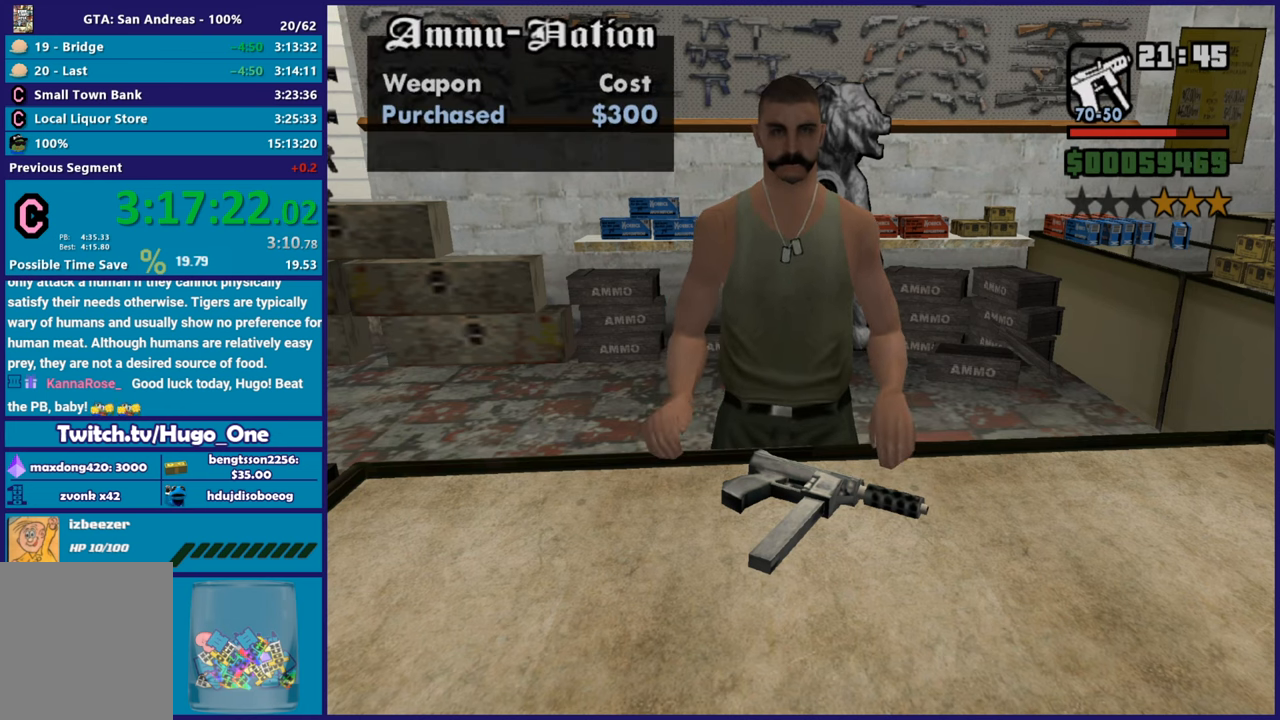
Gameplay with a controller (Xbox layout); each line is a JSON object with the inputs held at the frame after it. "events" lists button and stick changes between this image and that frame as [ms after this image, input, new state], when the widget could be followed in between. This document gives stick clicks only as held states, not as events.
{"buttons": ["A"], "left_stick": "center", "right_stick": "center", "events": [[33, "A", "down"], [116, "A", "up"], [217, "A", "down"], [333, "A", "up"], [450, "A", "down"]]}
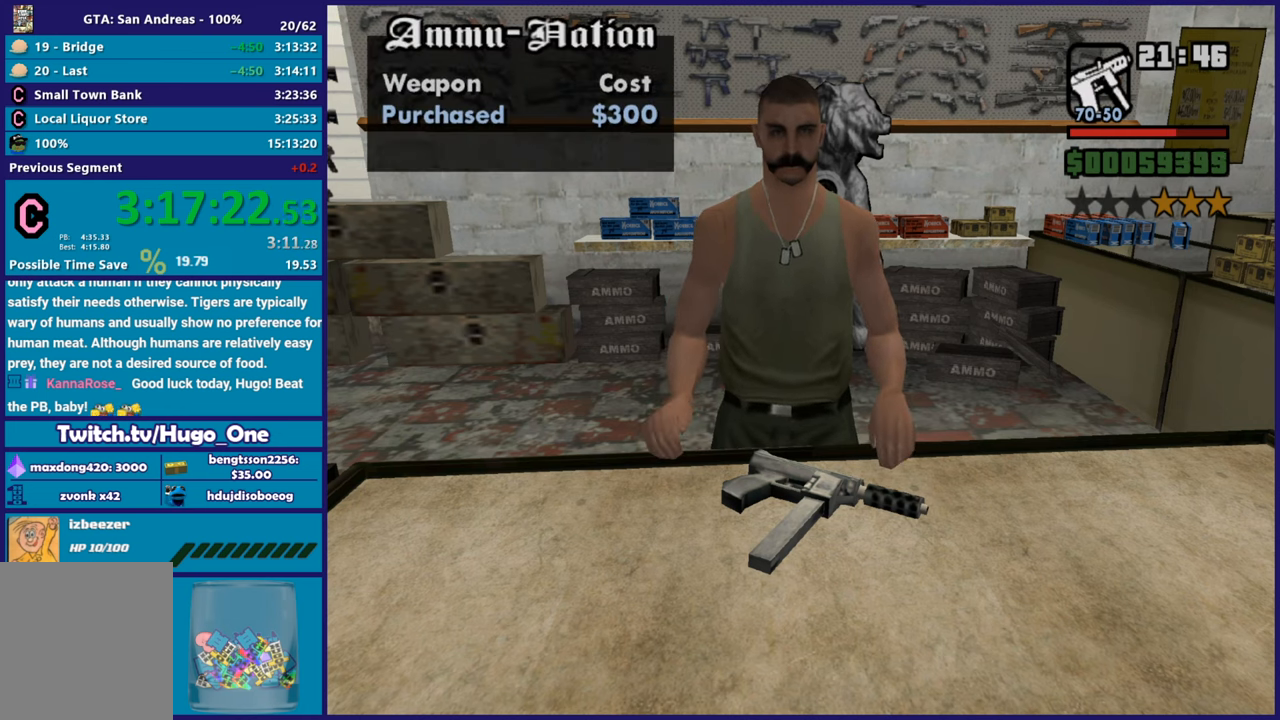
{"buttons": [], "left_stick": "center", "right_stick": "center", "events": [[34, "A", "up"], [134, "A", "down"], [234, "A", "up"], [351, "A", "down"], [467, "A", "up"]]}
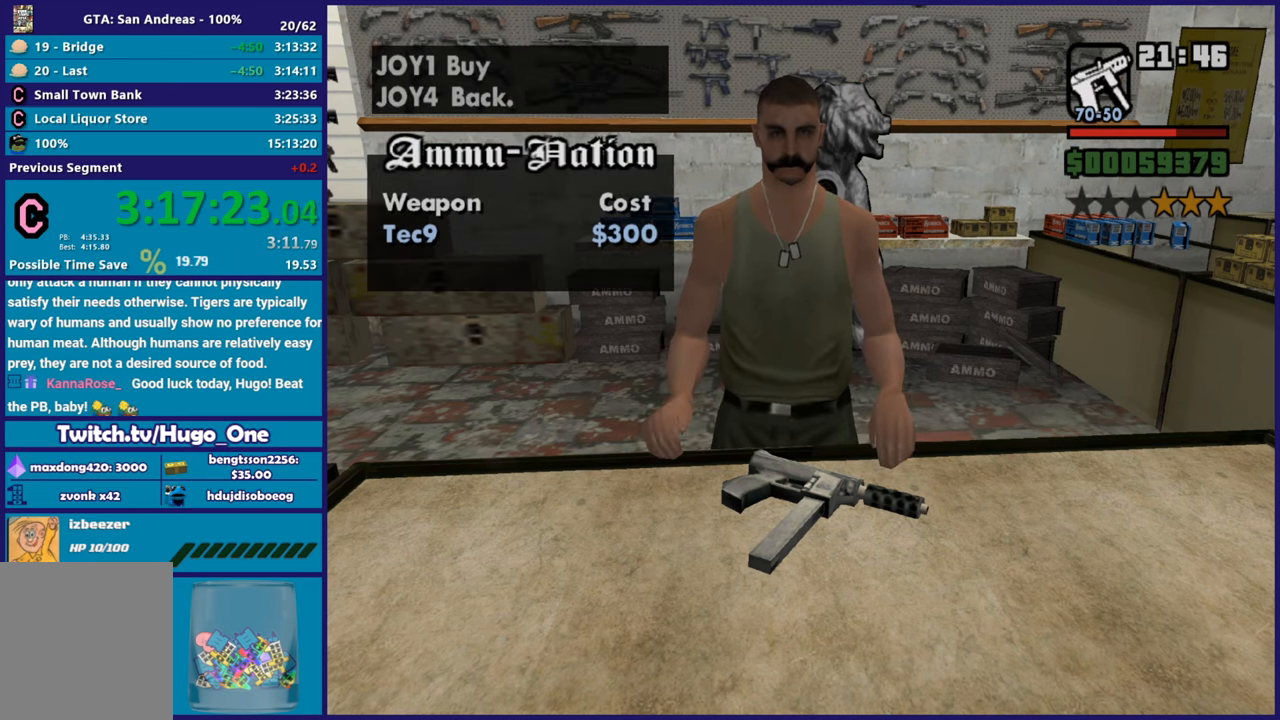
{"buttons": ["A"], "left_stick": "center", "right_stick": "center", "events": [[66, "A", "down"], [183, "A", "up"], [283, "A", "down"], [383, "A", "up"], [467, "A", "down"]]}
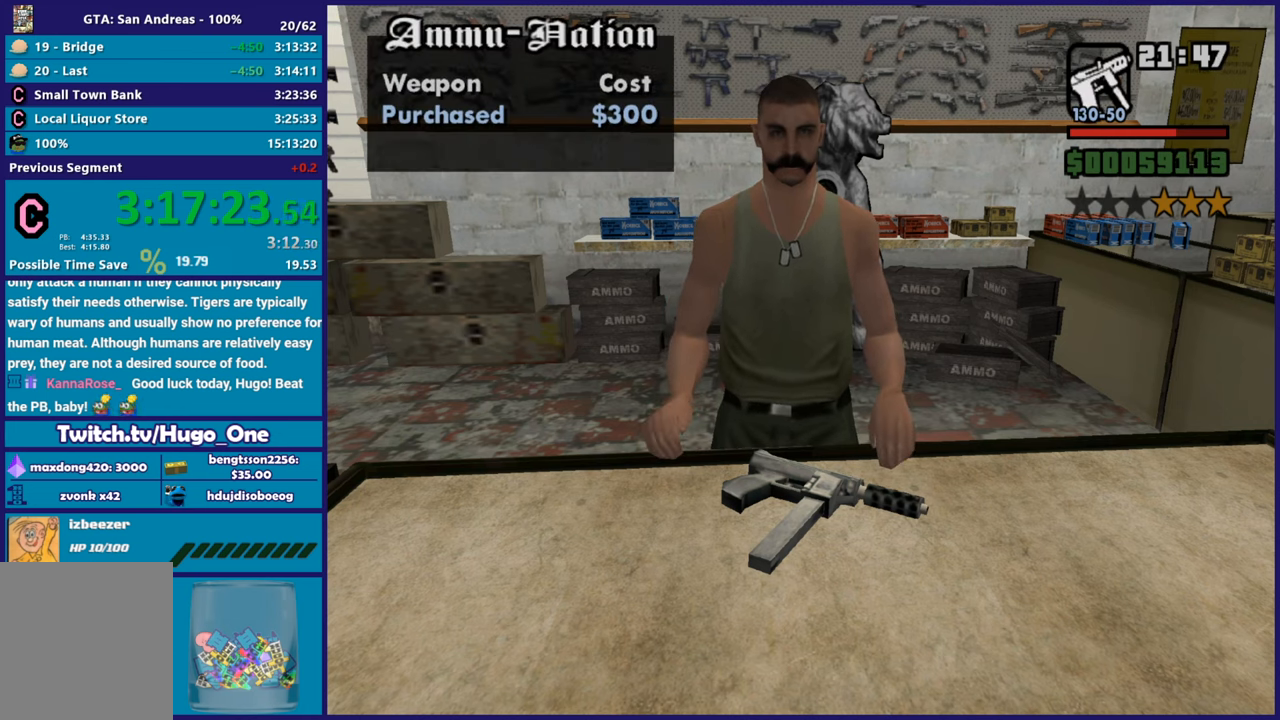
{"buttons": [], "left_stick": "center", "right_stick": "center", "events": [[67, "A", "up"], [200, "A", "down"], [267, "A", "up"], [384, "A", "down"], [467, "A", "up"]]}
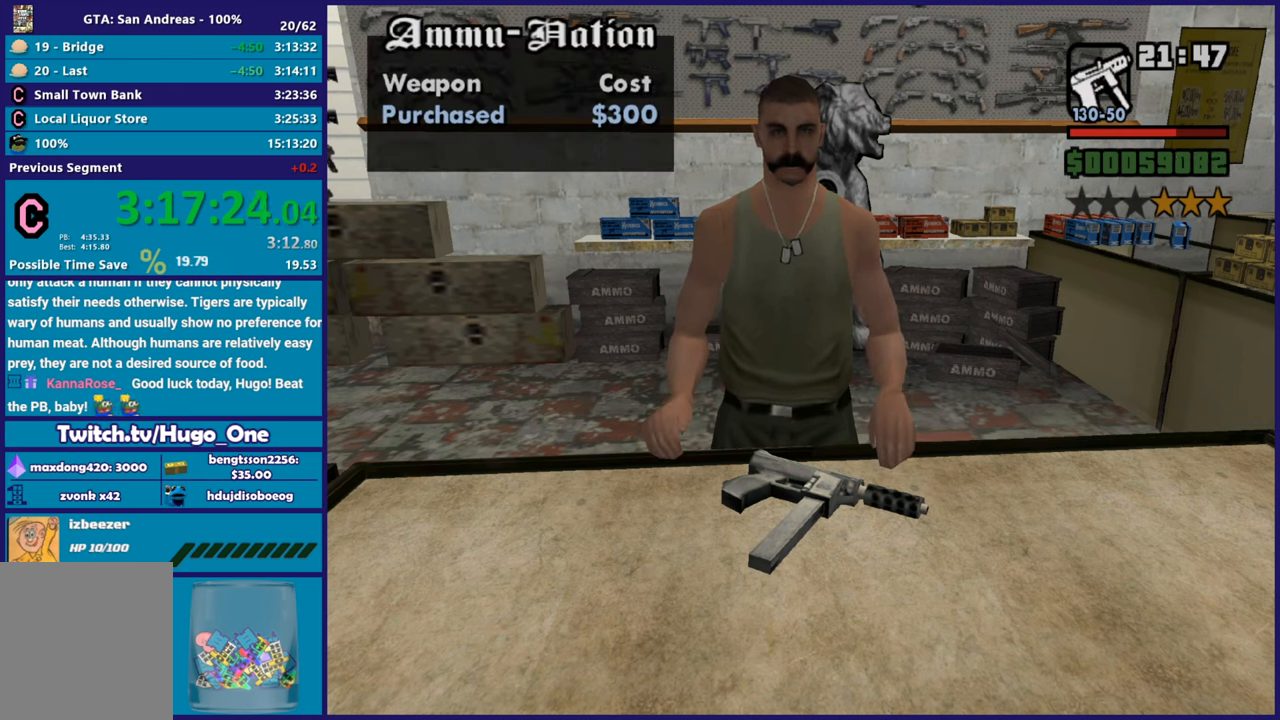
{"buttons": ["A"], "left_stick": "center", "right_stick": "center", "events": [[66, "A", "down"], [166, "A", "up"], [267, "A", "down"], [383, "A", "up"], [467, "A", "down"]]}
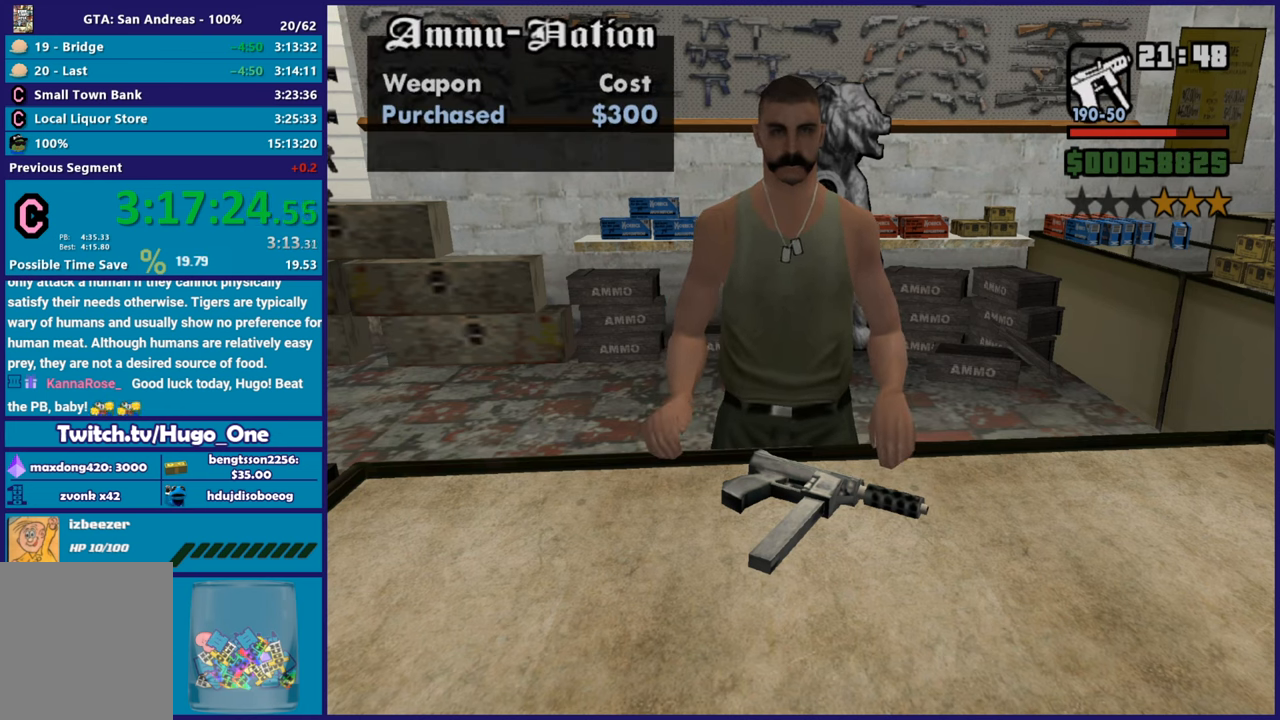
{"buttons": [], "left_stick": "center", "right_stick": "center", "events": [[84, "A", "up"], [184, "A", "down"], [284, "A", "up"], [401, "A", "down"], [501, "A", "up"]]}
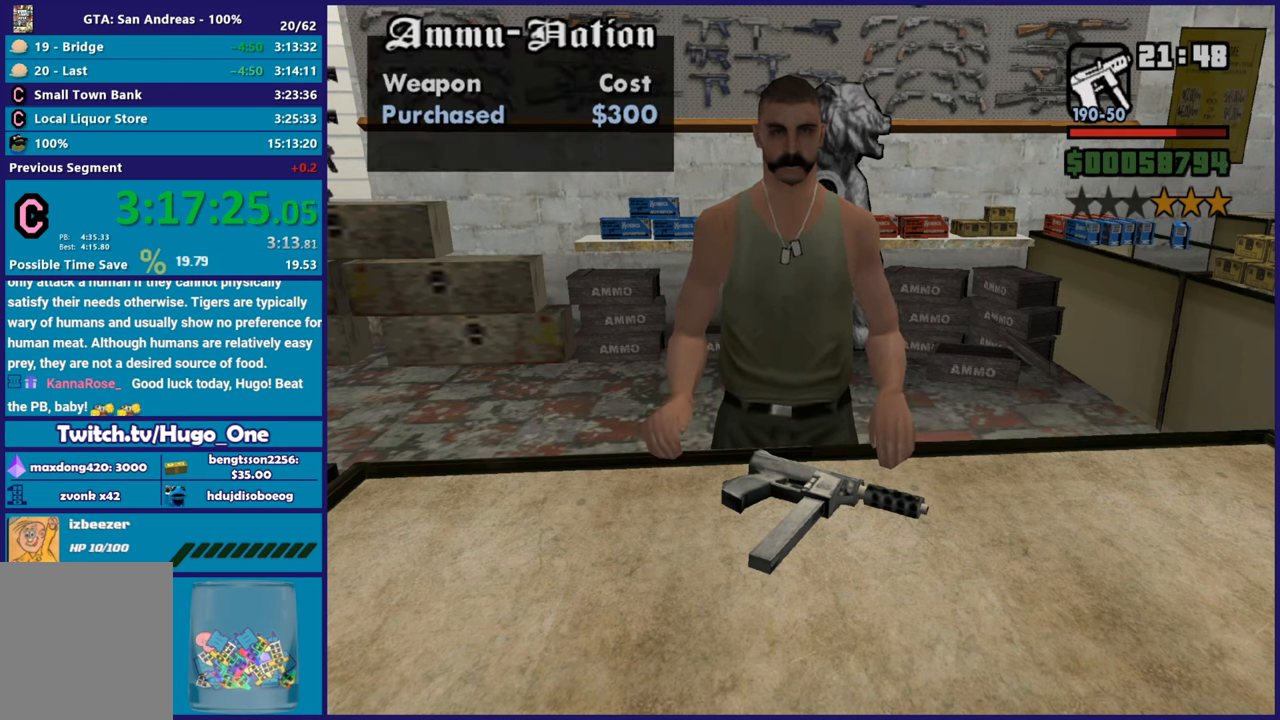
{"buttons": ["A"], "left_stick": "center", "right_stick": "center", "events": [[100, "A", "down"], [217, "A", "up"], [483, "A", "down"]]}
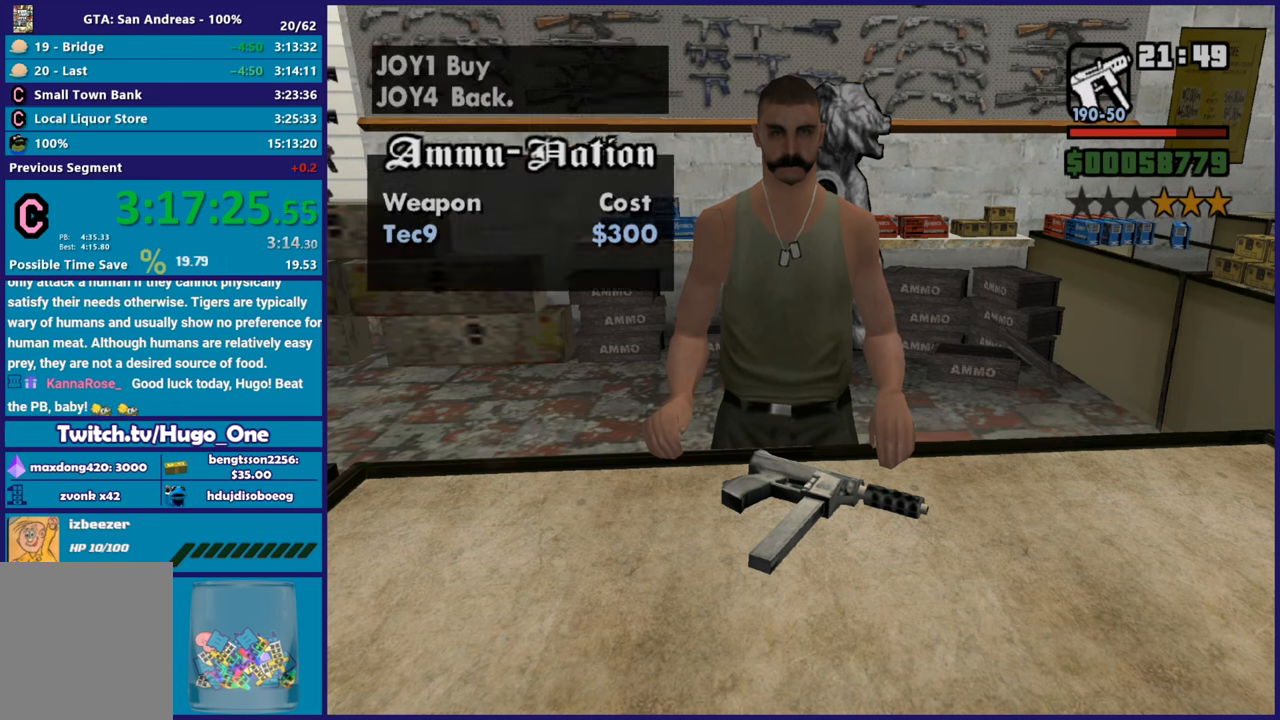
{"buttons": ["A"], "left_stick": "center", "right_stick": "center", "events": [[100, "A", "up"], [217, "A", "down"], [334, "A", "up"], [434, "A", "down"]]}
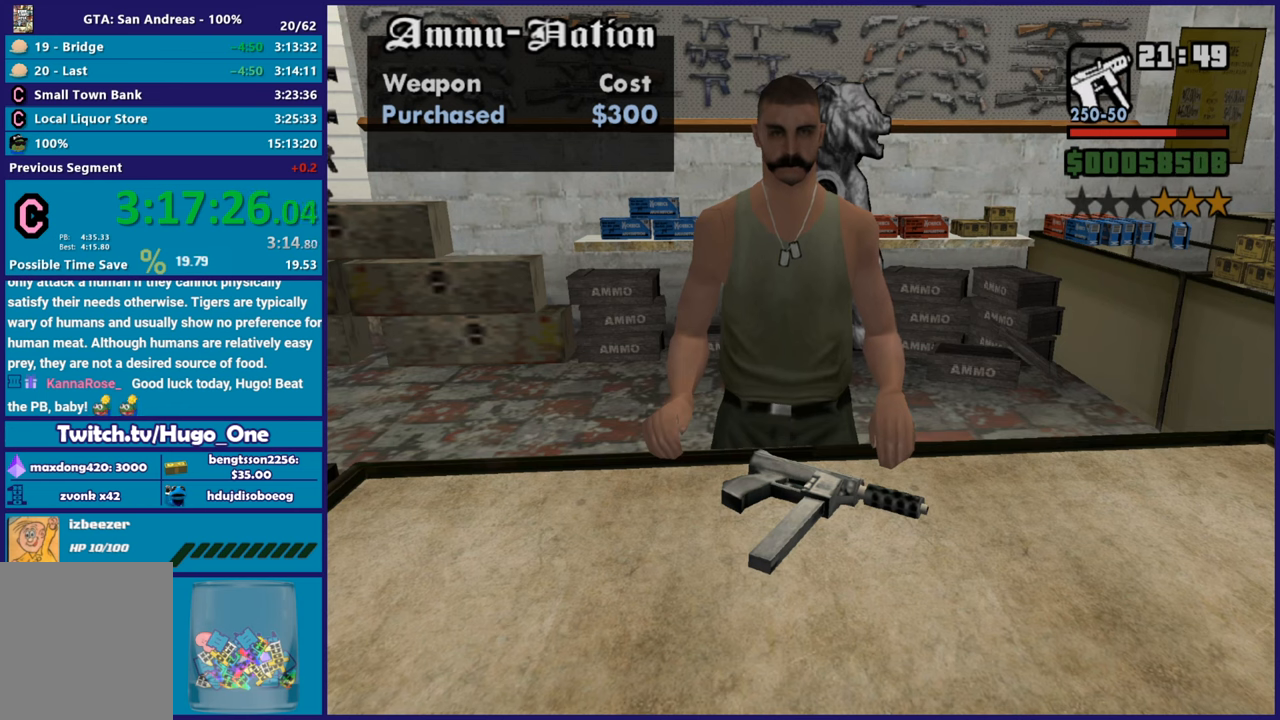
{"buttons": [], "left_stick": "center", "right_stick": "center", "events": [[50, "A", "up"], [150, "A", "down"], [267, "A", "up"]]}
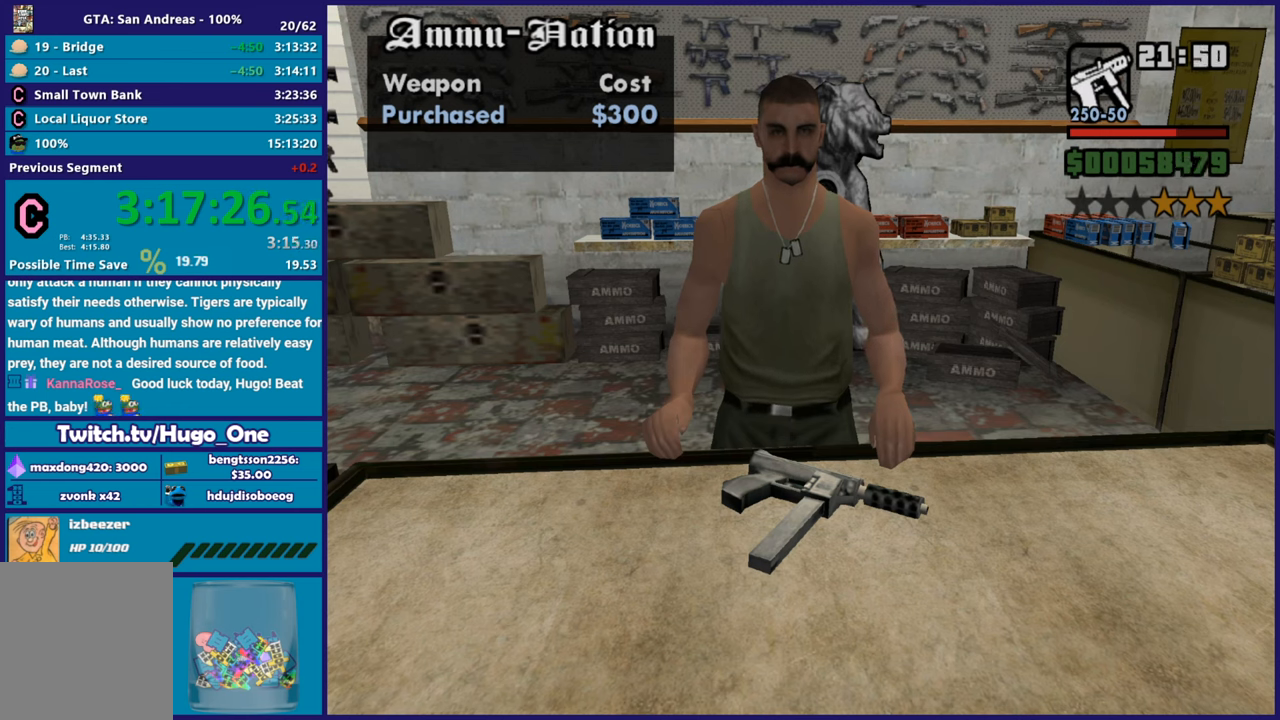
{"buttons": [], "left_stick": "center", "right_stick": "center", "events": [[234, "Y", "down"], [367, "Y", "up"]]}
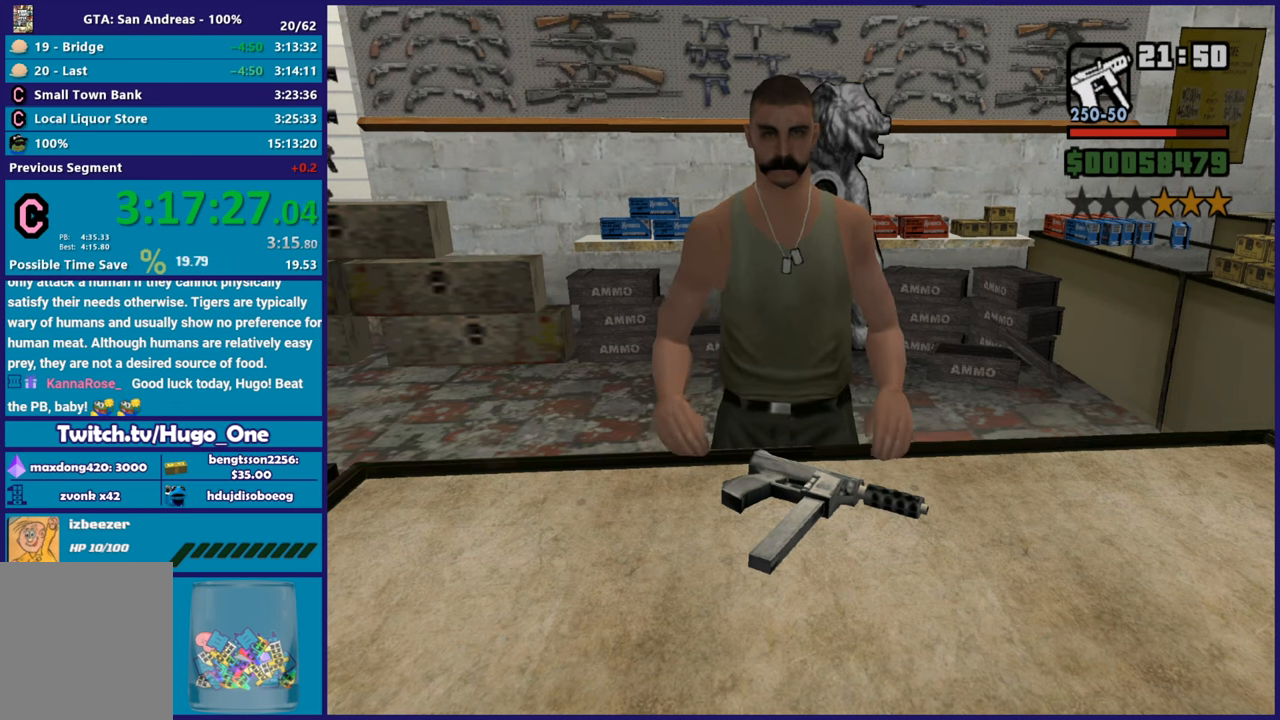
{"buttons": [], "left_stick": "center", "right_stick": "center", "events": []}
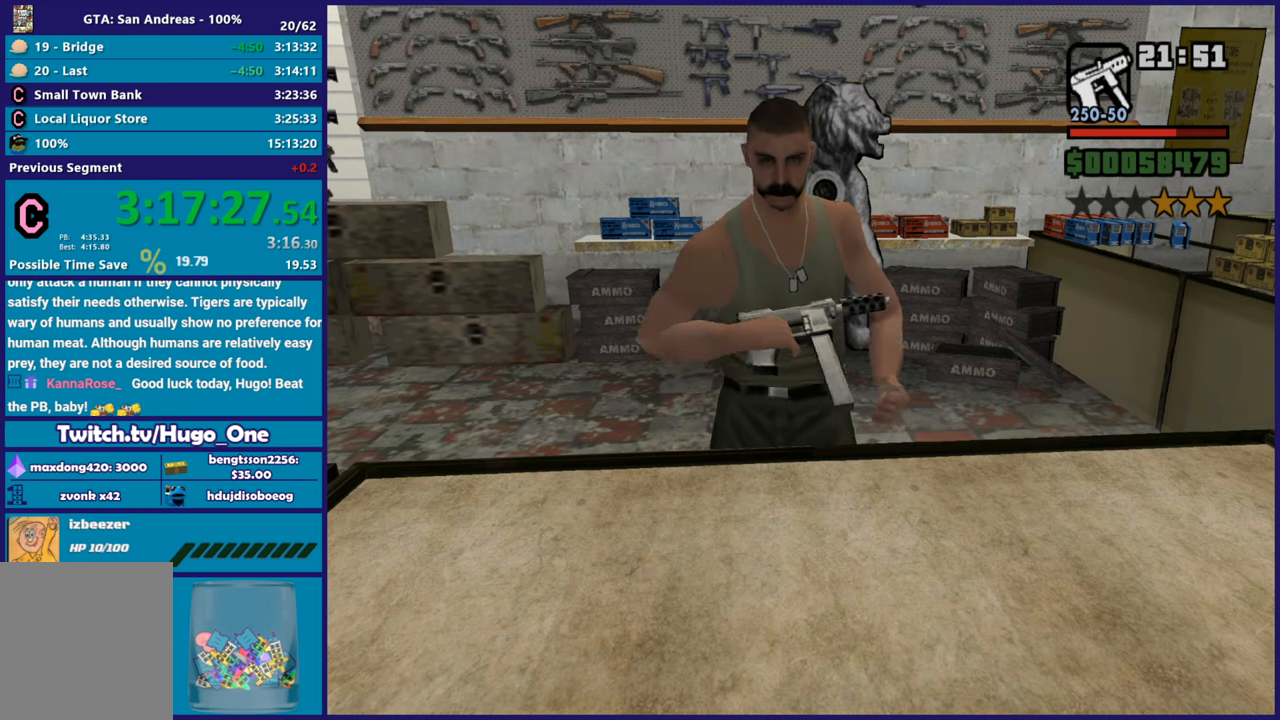
{"buttons": [], "left_stick": "center", "right_stick": "center", "events": []}
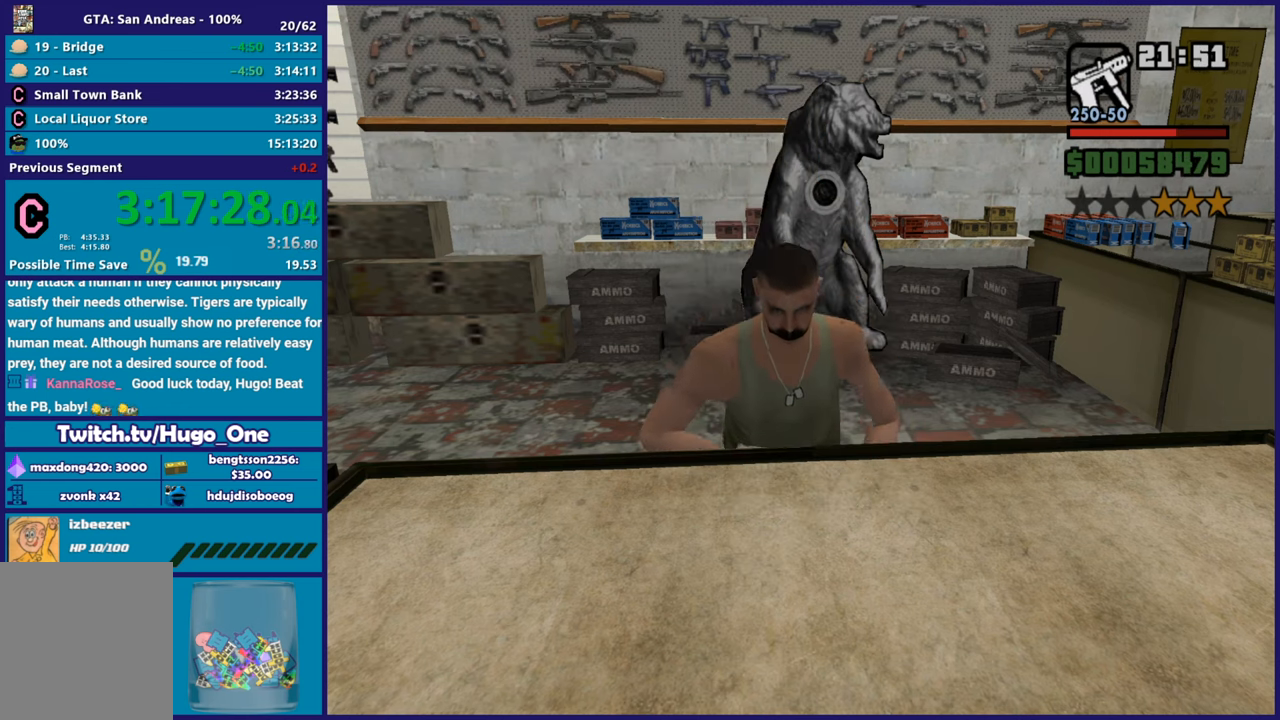
{"buttons": [], "left_stick": "center", "right_stick": "center", "events": []}
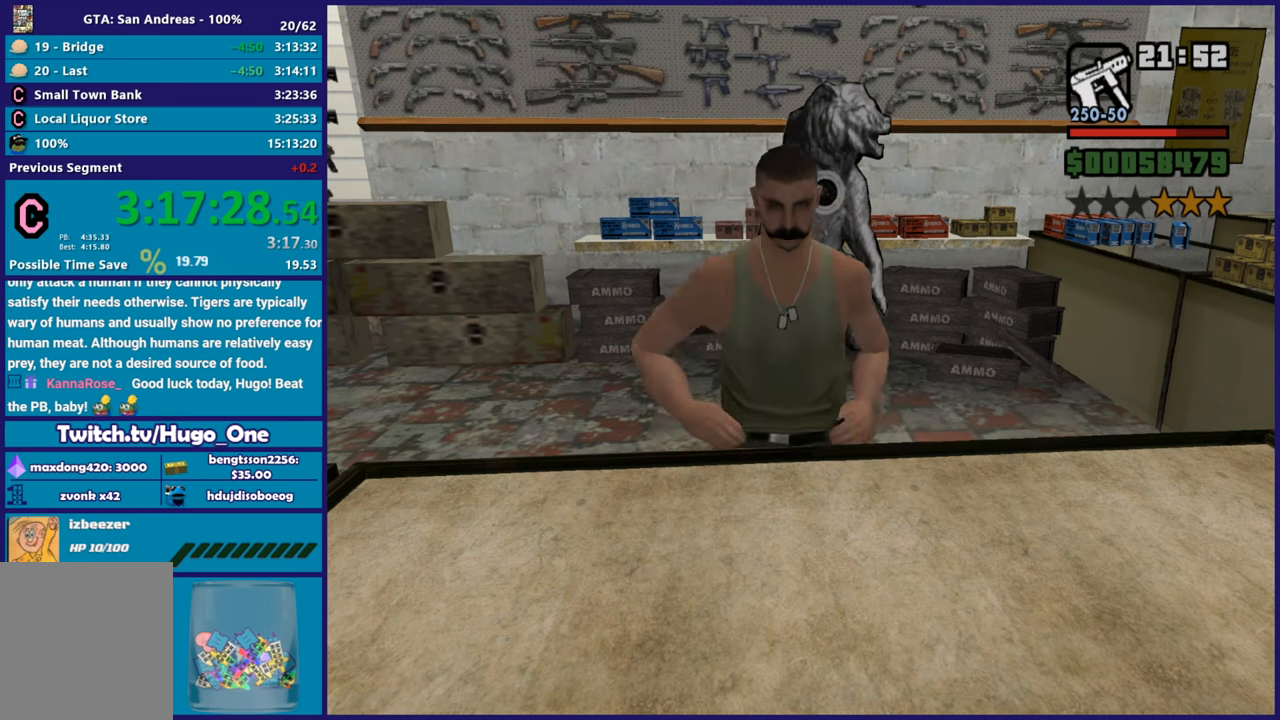
{"buttons": [], "left_stick": "center", "right_stick": "center", "events": [[267, "Y", "down"], [451, "Y", "up"]]}
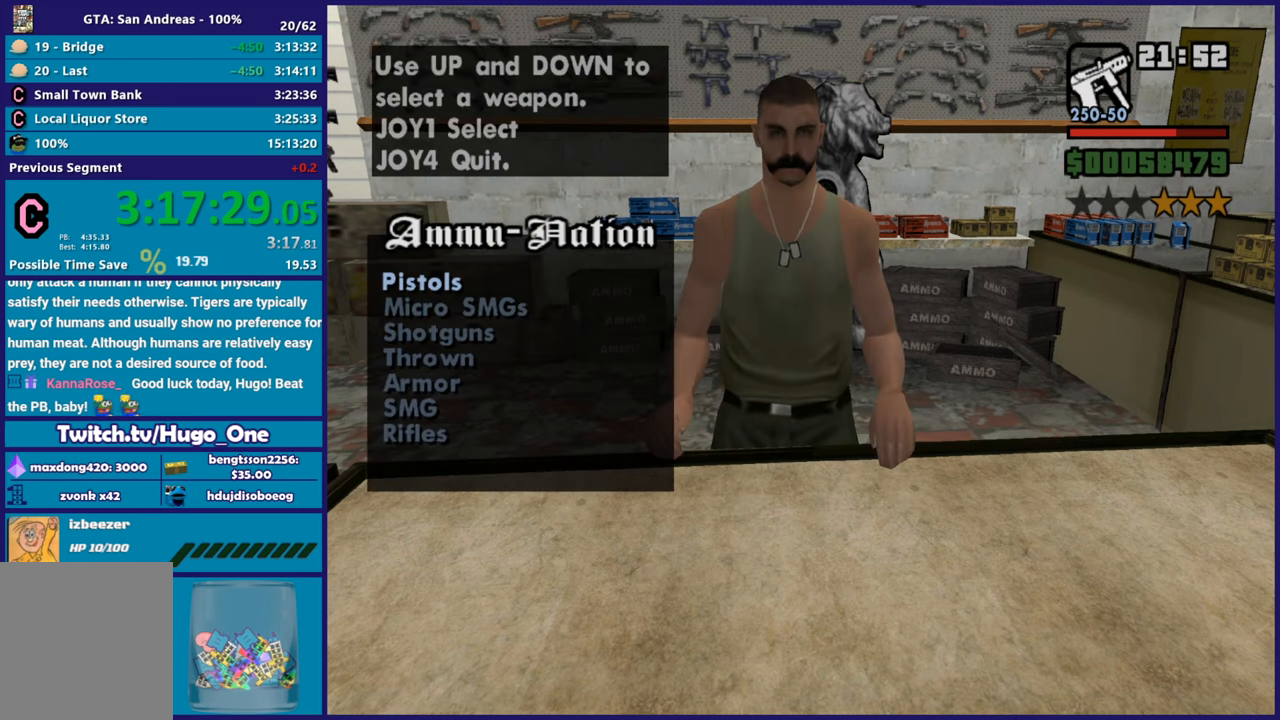
{"buttons": ["DPAD_UP"], "left_stick": "center", "right_stick": "center", "events": [[116, "DPAD_UP", "down"], [200, "DPAD_UP", "up"], [417, "DPAD_UP", "down"]]}
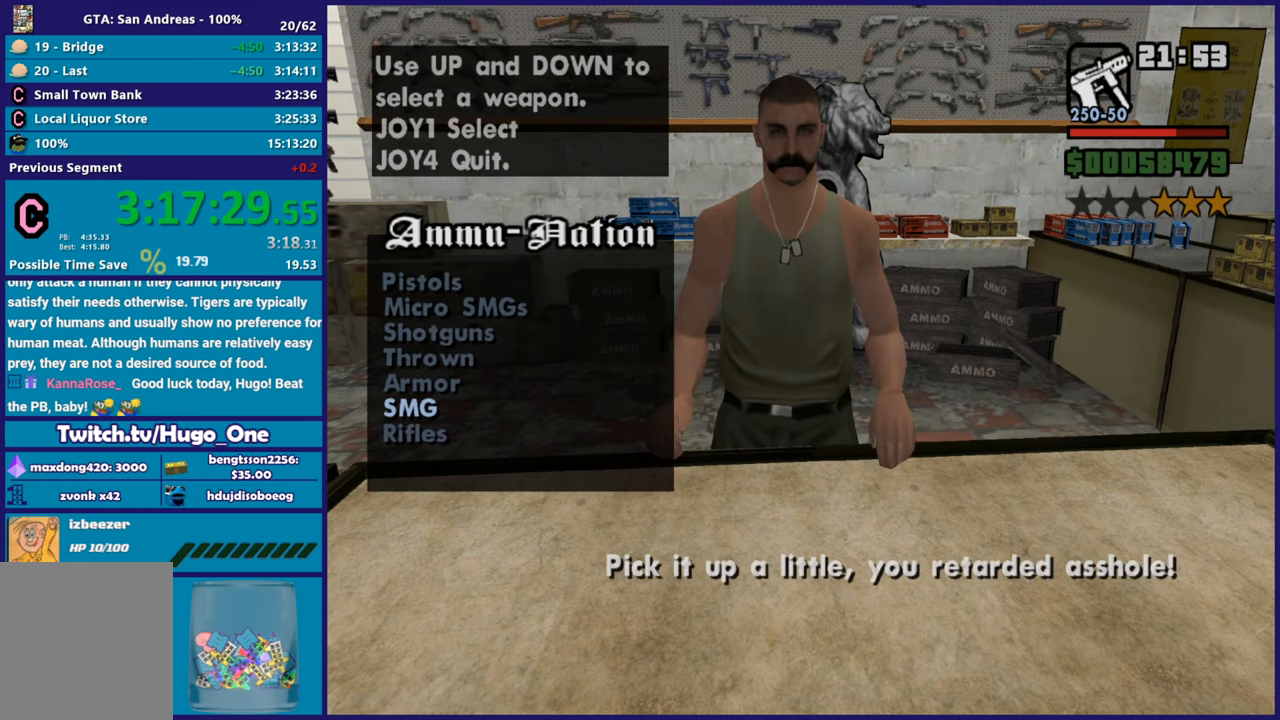
{"buttons": [], "left_stick": "center", "right_stick": "center", "events": [[17, "DPAD_UP", "up"], [84, "DPAD_UP", "down"], [184, "DPAD_UP", "up"]]}
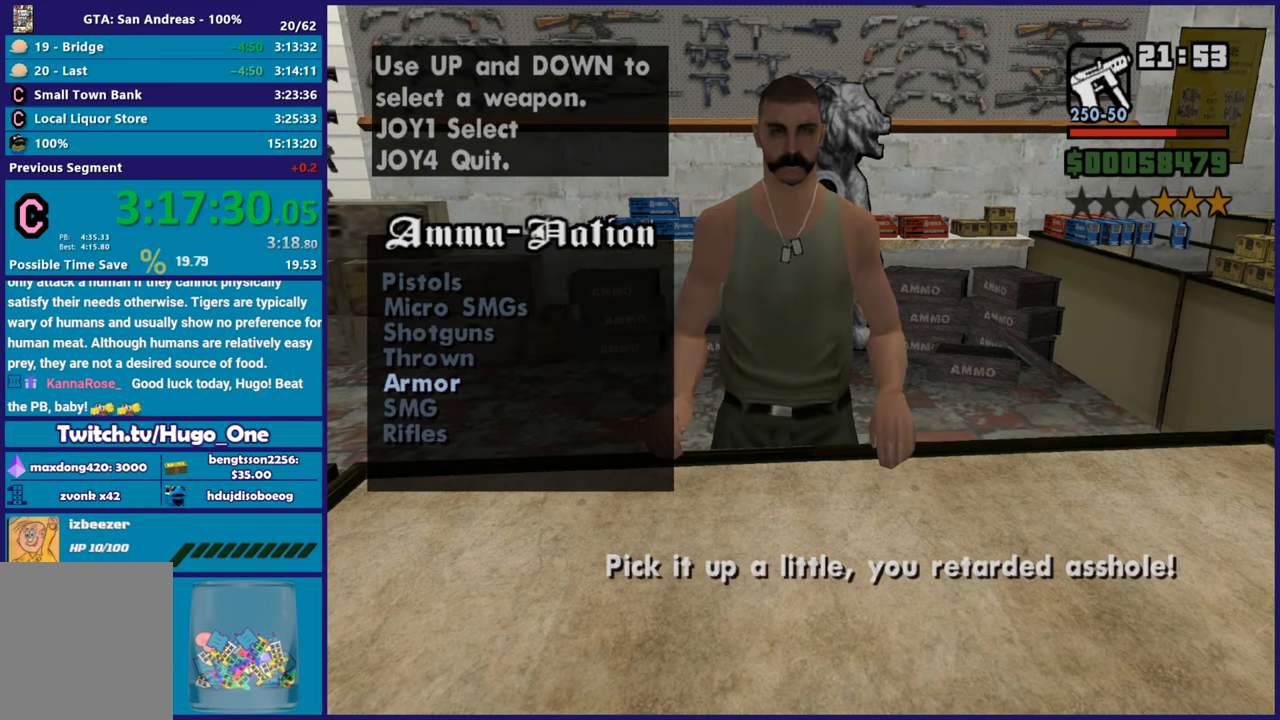
{"buttons": ["A"], "left_stick": "center", "right_stick": "center", "events": [[16, "A", "down"], [133, "A", "up"], [400, "A", "down"]]}
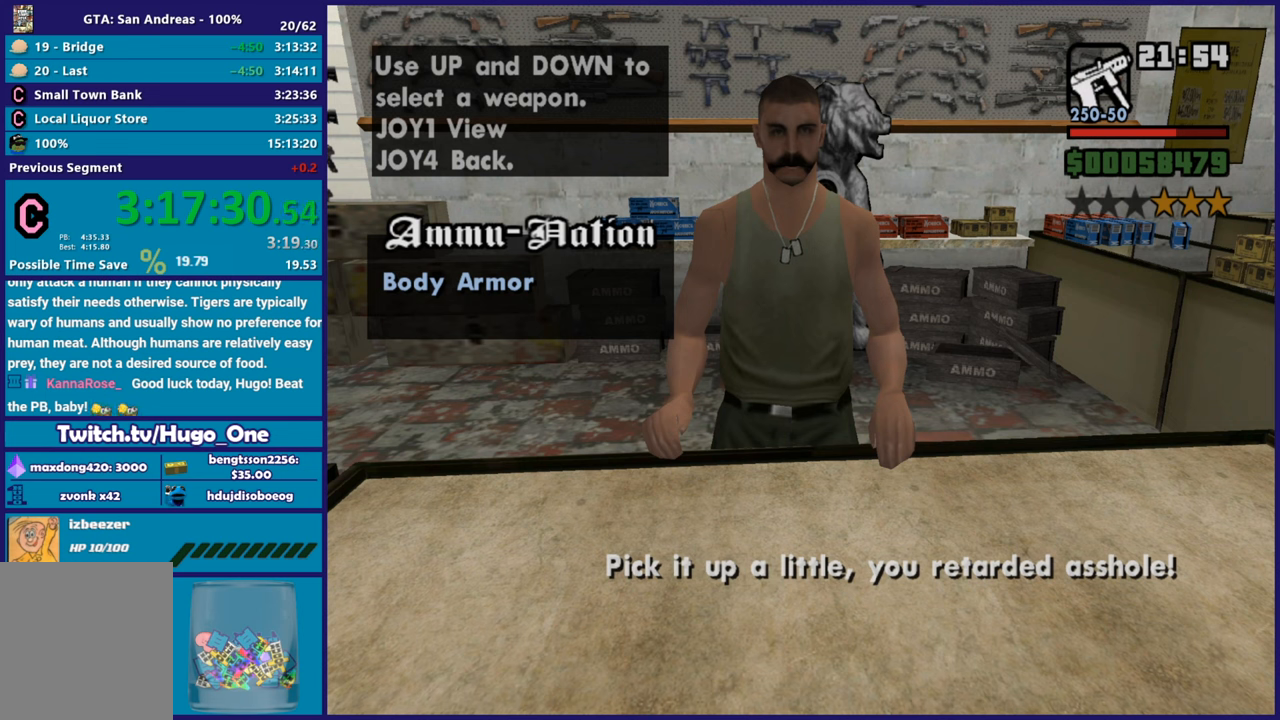
{"buttons": [], "left_stick": "center", "right_stick": "center", "events": [[17, "A", "up"]]}
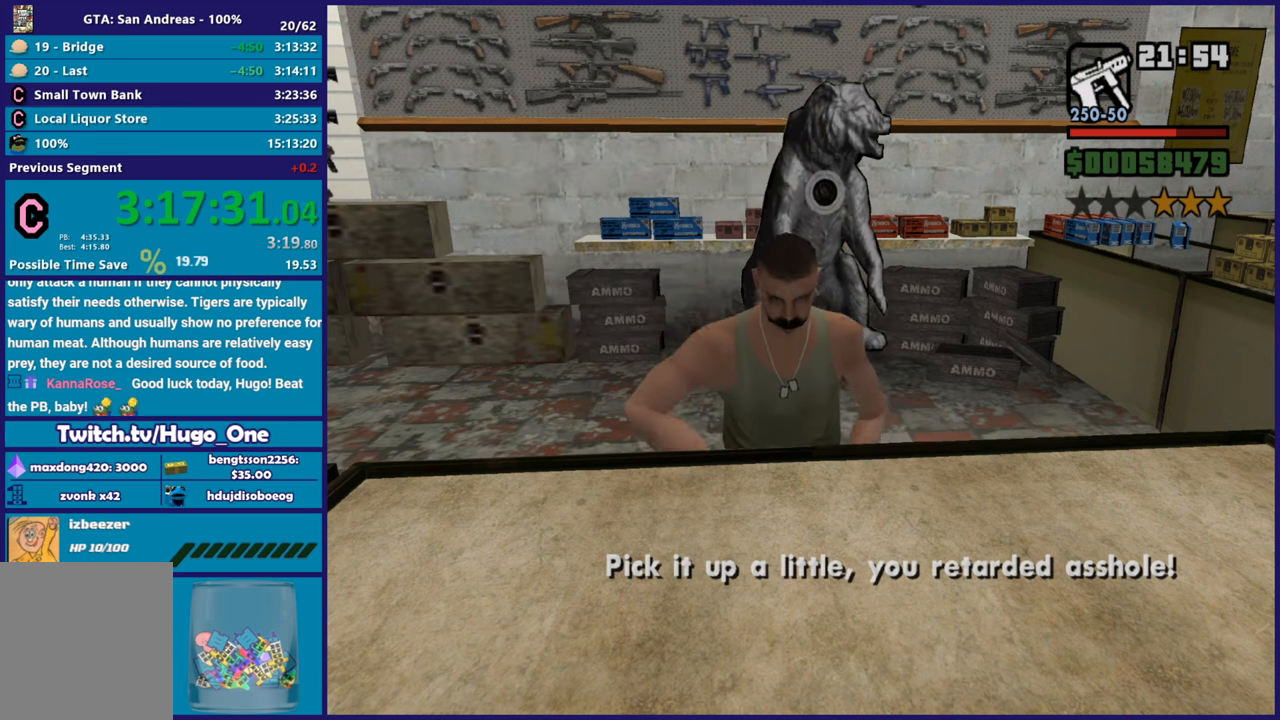
{"buttons": [], "left_stick": "center", "right_stick": "center", "events": []}
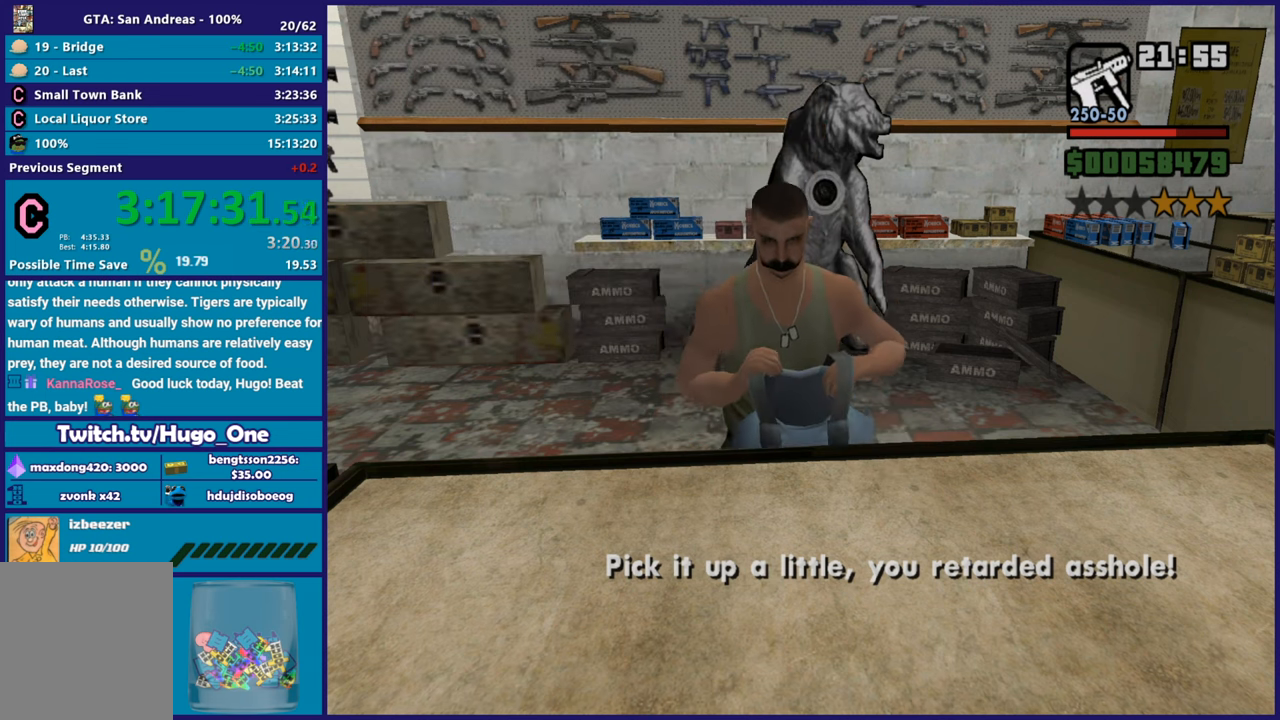
{"buttons": [], "left_stick": "center", "right_stick": "center", "events": []}
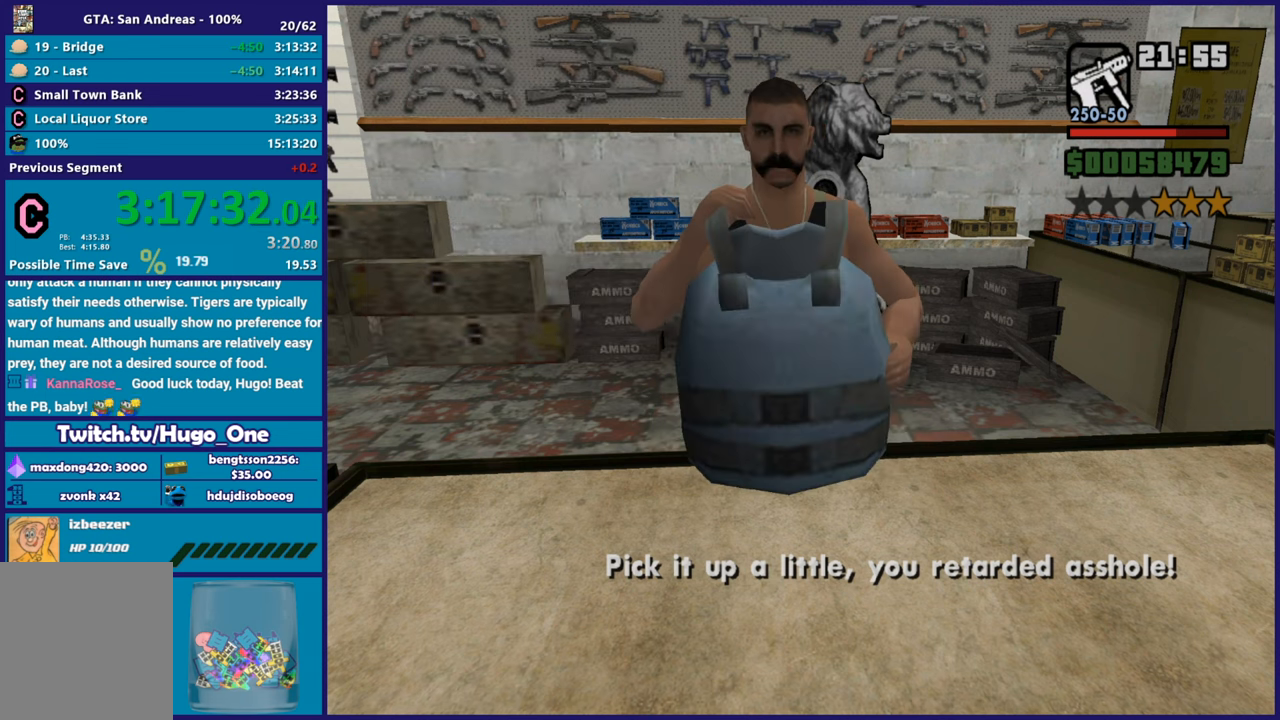
{"buttons": ["A"], "left_stick": "center", "right_stick": "center", "events": [[267, "A", "down"], [400, "A", "up"], [500, "A", "down"]]}
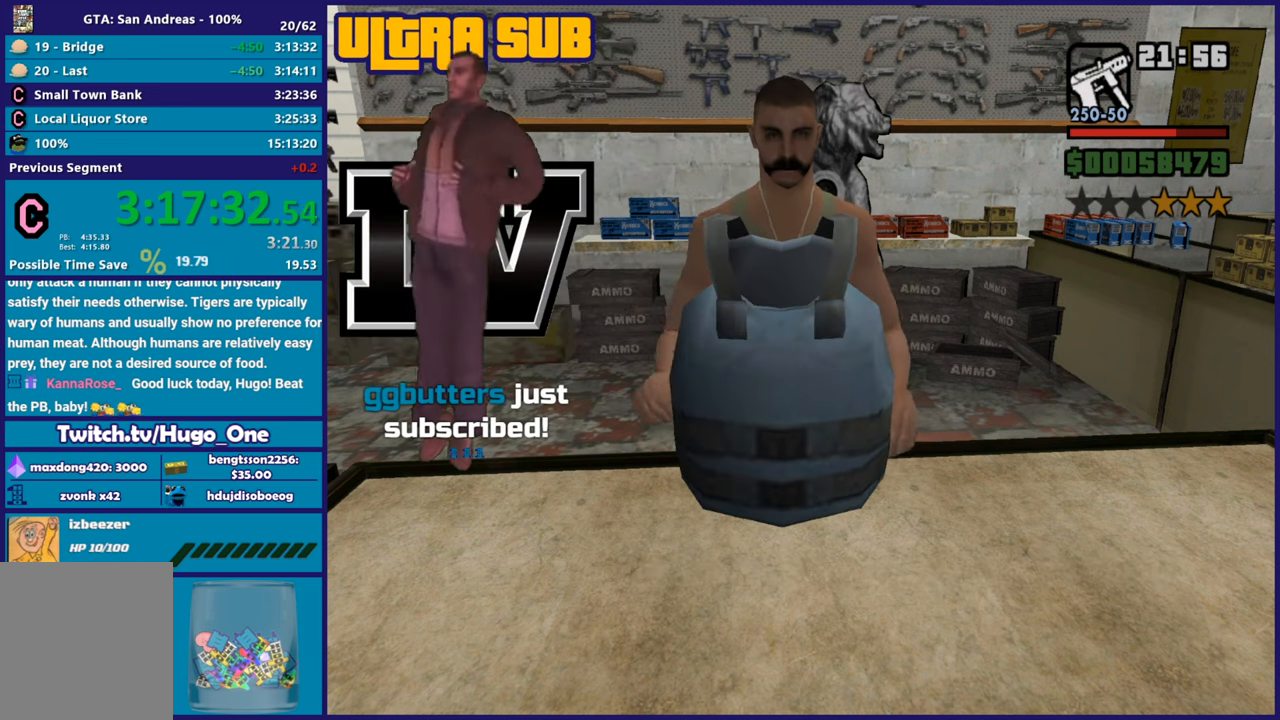
{"buttons": [], "left_stick": "center", "right_stick": "center", "events": [[117, "A", "up"], [184, "A", "down"], [300, "A", "up"]]}
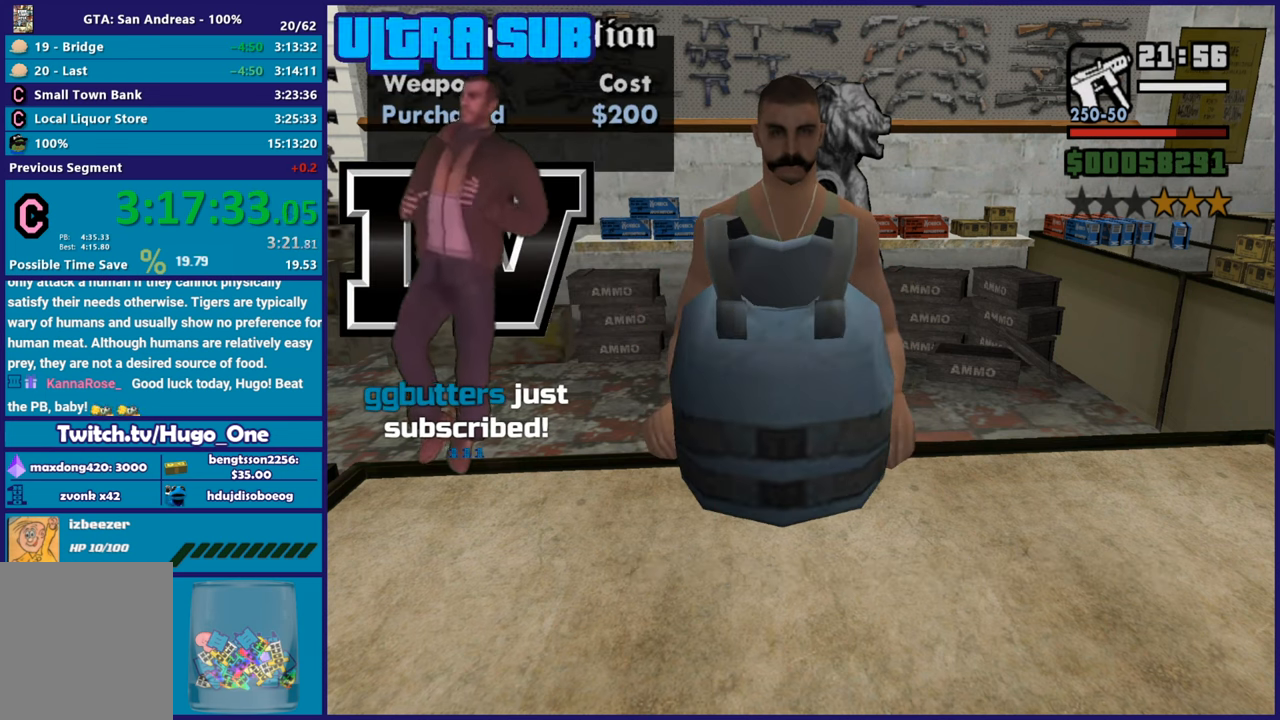
{"buttons": [], "left_stick": "center", "right_stick": "center", "events": [[116, "Y", "down"], [250, "Y", "up"], [333, "Y", "down"], [433, "Y", "up"]]}
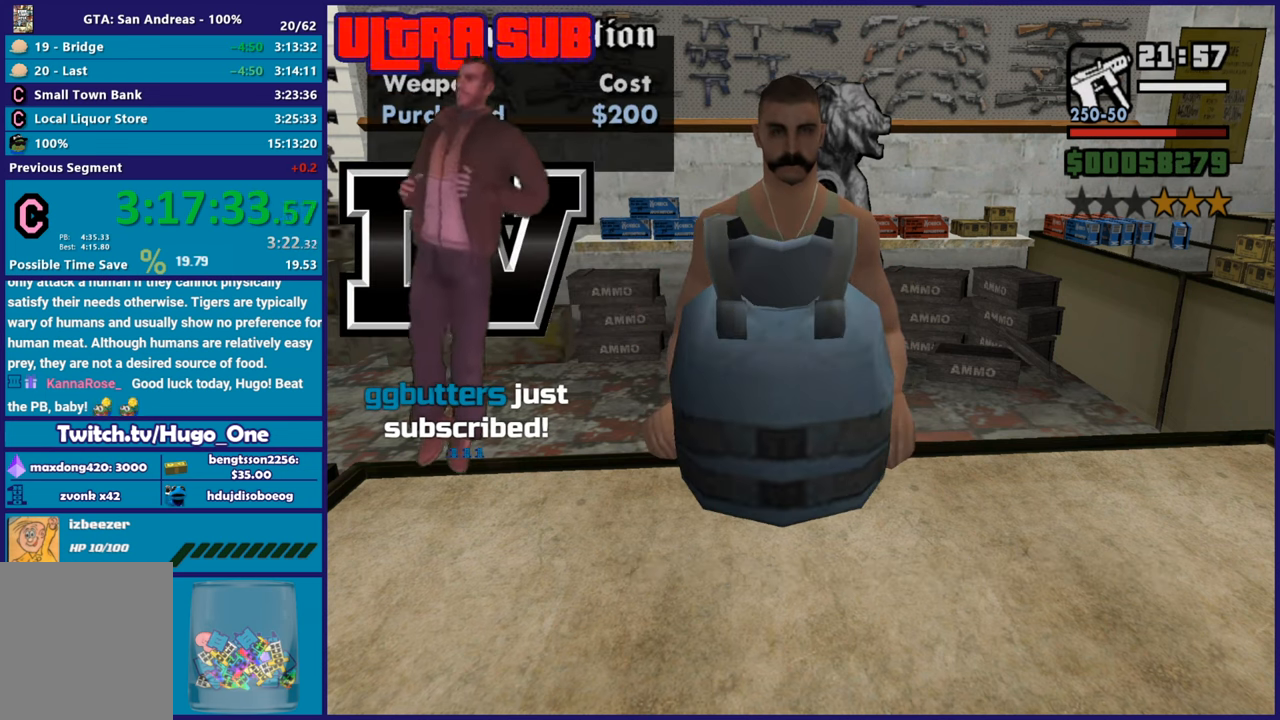
{"buttons": ["Y"], "left_stick": "center", "right_stick": "center", "events": [[34, "Y", "down"], [117, "Y", "up"], [200, "Y", "down"], [317, "Y", "up"], [401, "Y", "down"]]}
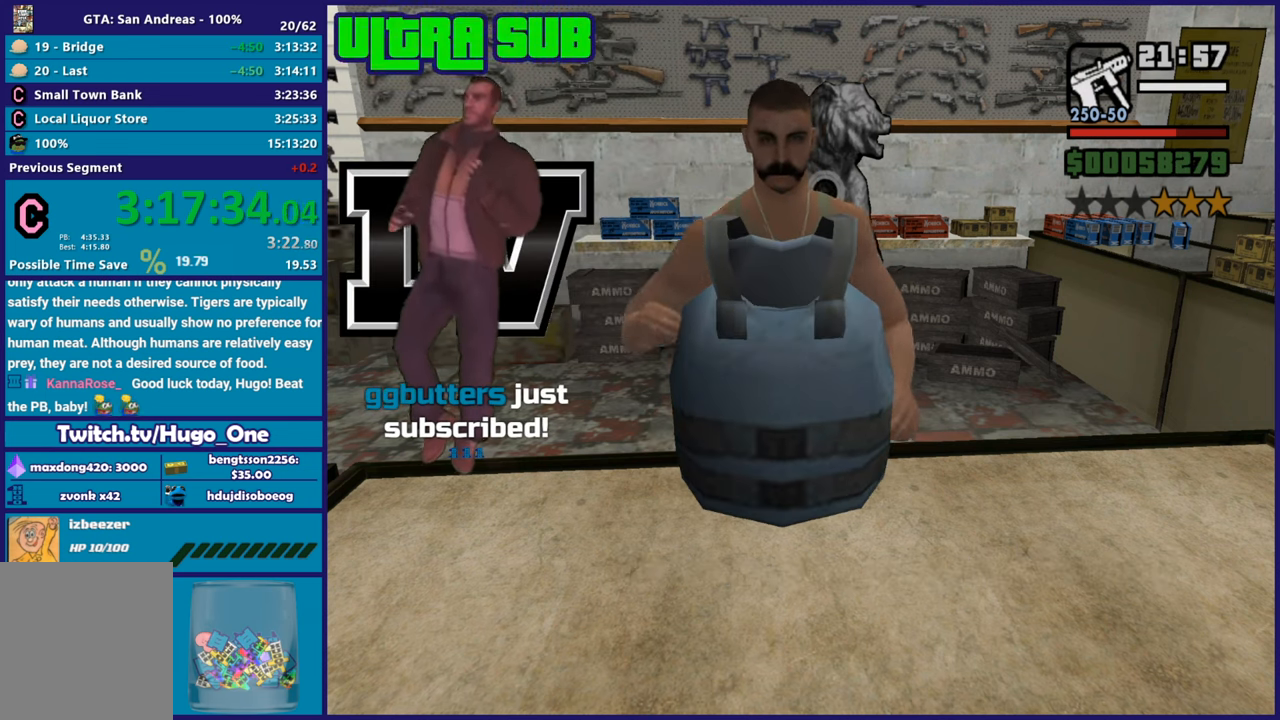
{"buttons": ["Y"], "left_stick": "center", "right_stick": "center", "events": [[33, "Y", "up"], [83, "Y", "down"], [217, "Y", "up"], [300, "Y", "down"], [400, "Y", "up"], [500, "Y", "down"]]}
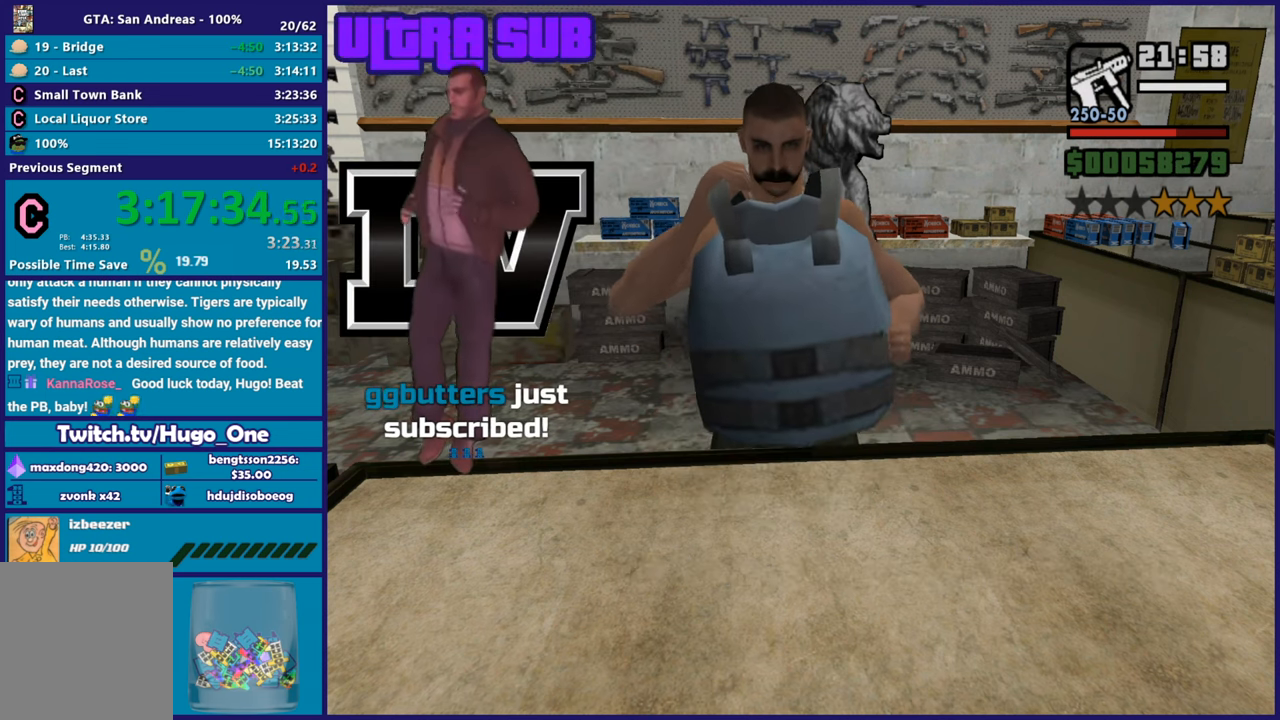
{"buttons": ["Y"], "left_stick": "center", "right_stick": "center", "events": [[134, "Y", "up"], [234, "Y", "down"], [334, "Y", "up"], [434, "Y", "down"]]}
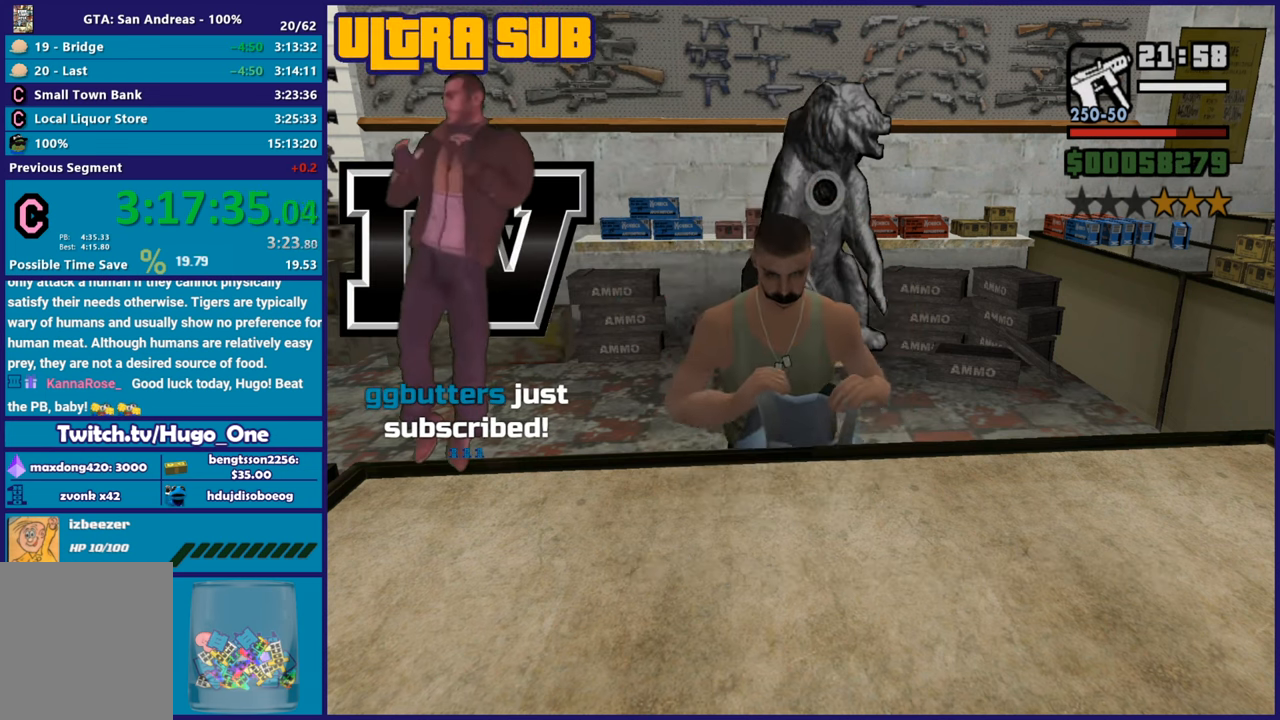
{"buttons": ["Y"], "left_stick": "center", "right_stick": "center", "events": [[33, "Y", "up"], [116, "Y", "down"], [217, "Y", "up"], [300, "Y", "down"], [383, "Y", "up"], [483, "Y", "down"]]}
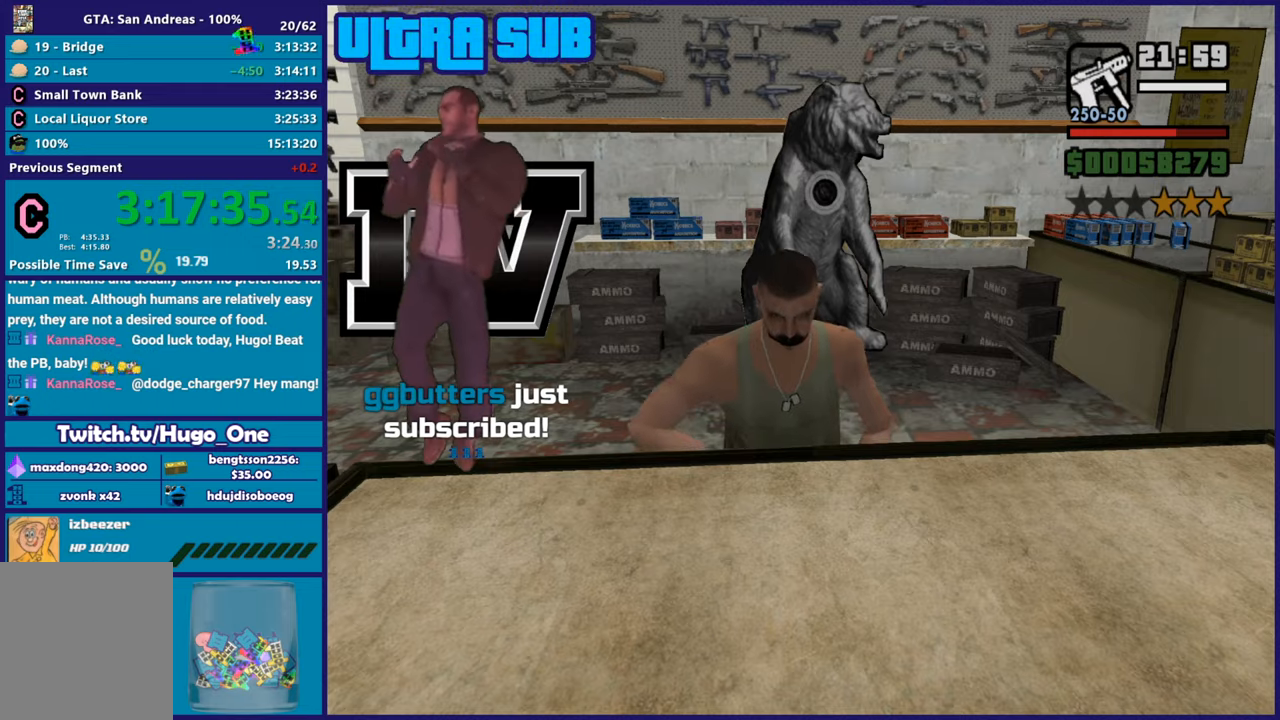
{"buttons": [], "left_stick": "center", "right_stick": "center", "events": [[84, "Y", "up"], [184, "Y", "down"], [300, "Y", "up"], [351, "Y", "down"], [467, "Y", "up"]]}
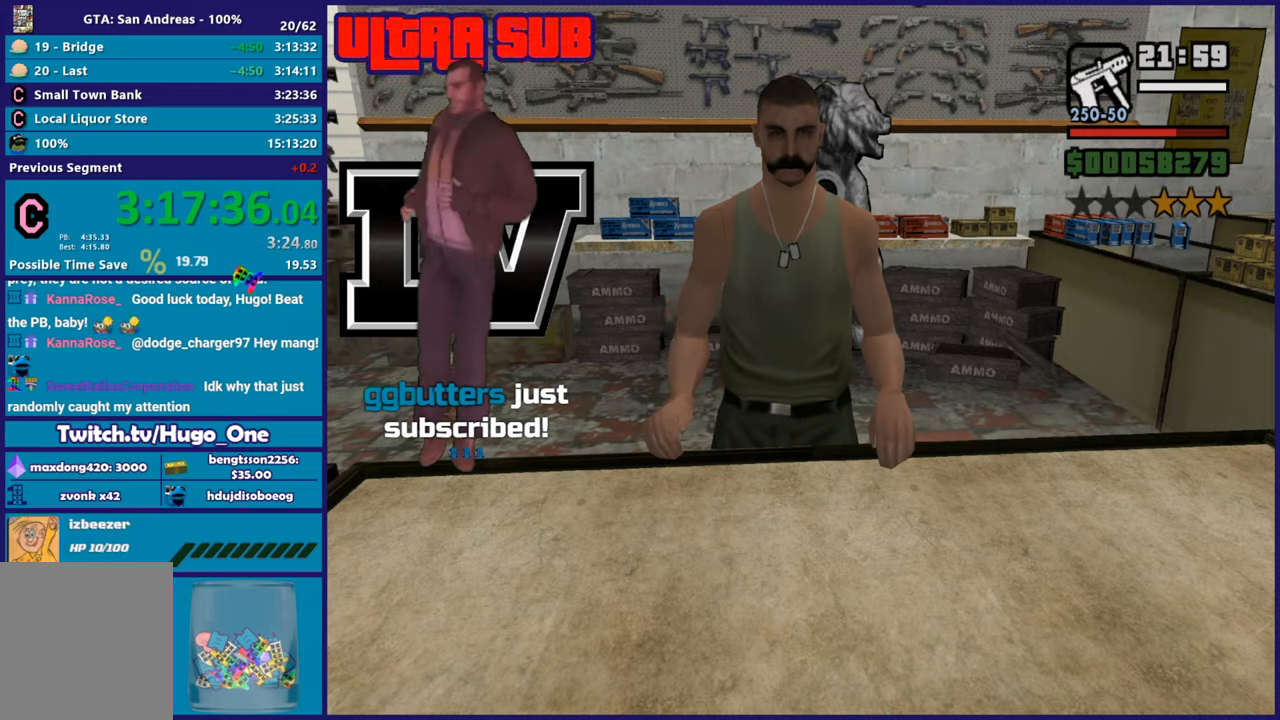
{"buttons": ["Y"], "left_stick": "center", "right_stick": "center", "events": [[50, "Y", "down"], [166, "Y", "up"], [233, "Y", "down"], [333, "Y", "up"], [433, "Y", "down"]]}
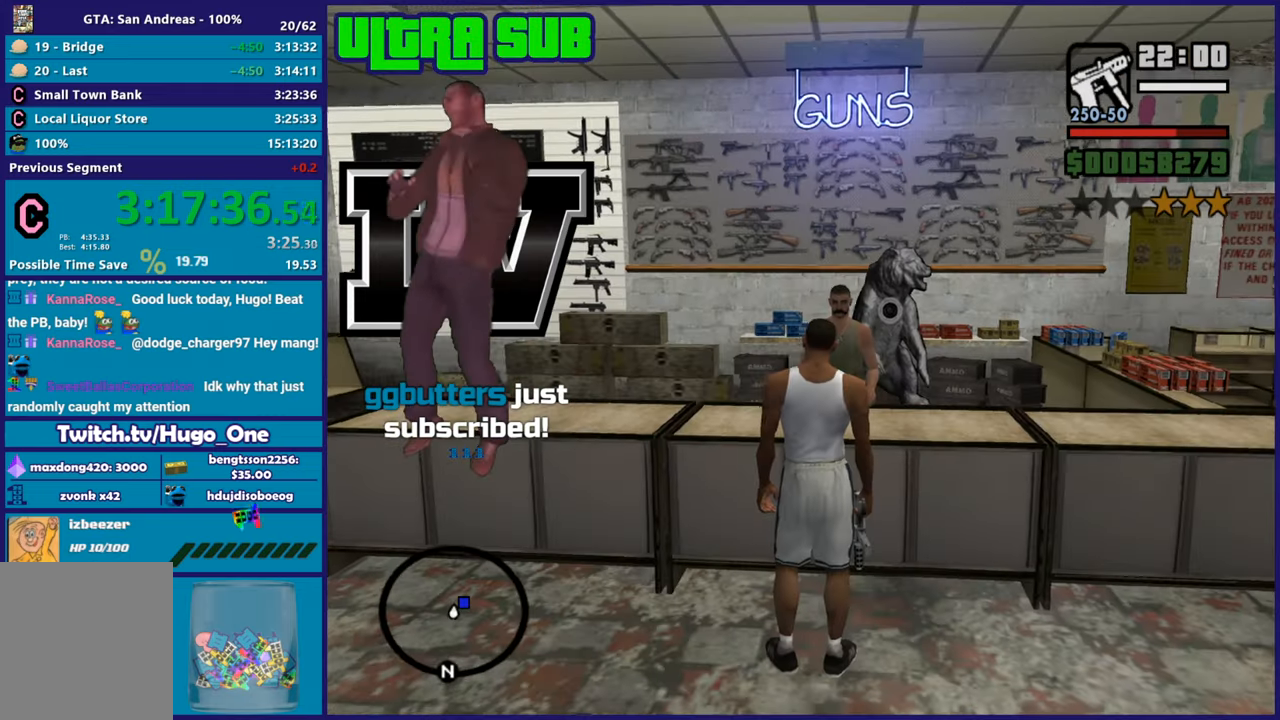
{"buttons": [], "left_stick": "right", "right_stick": "right", "events": [[17, "Y", "up"], [117, "Y", "down"], [184, "left_stick", "up"], [200, "Y", "up"], [300, "left_stick", "right"], [367, "right_stick", "right"]]}
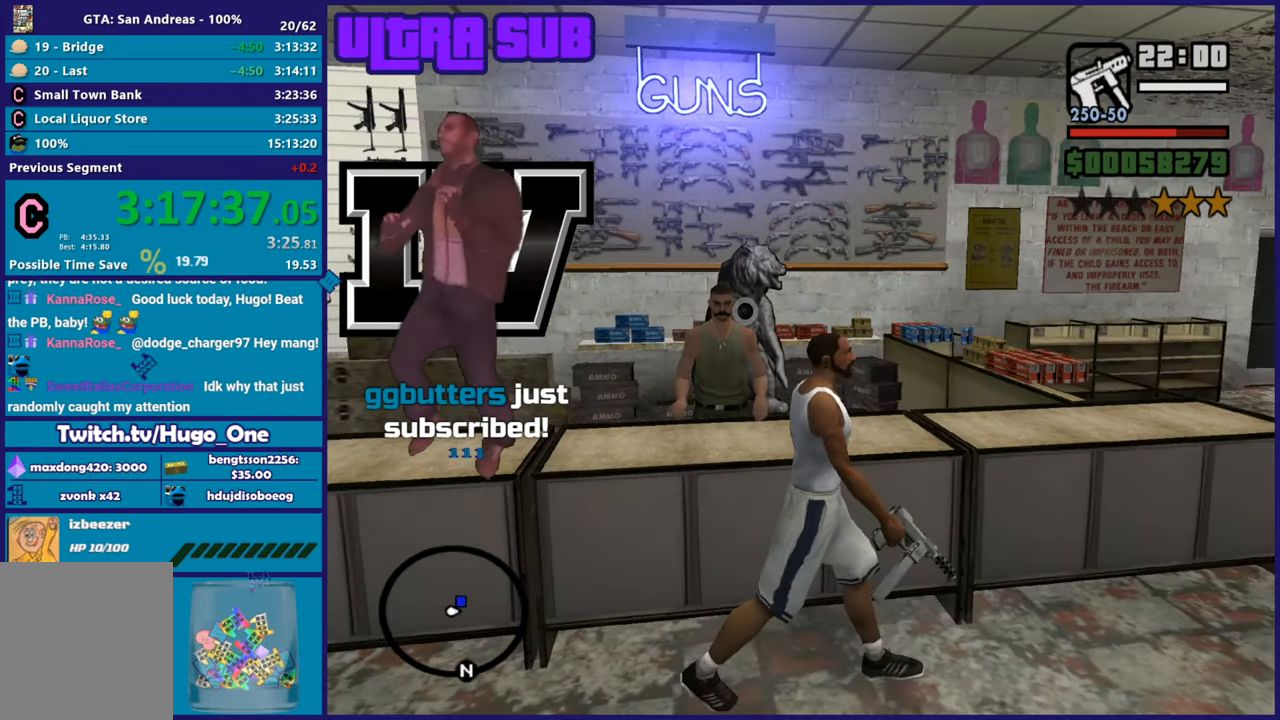
{"buttons": ["A"], "left_stick": "up-right", "right_stick": "center"}